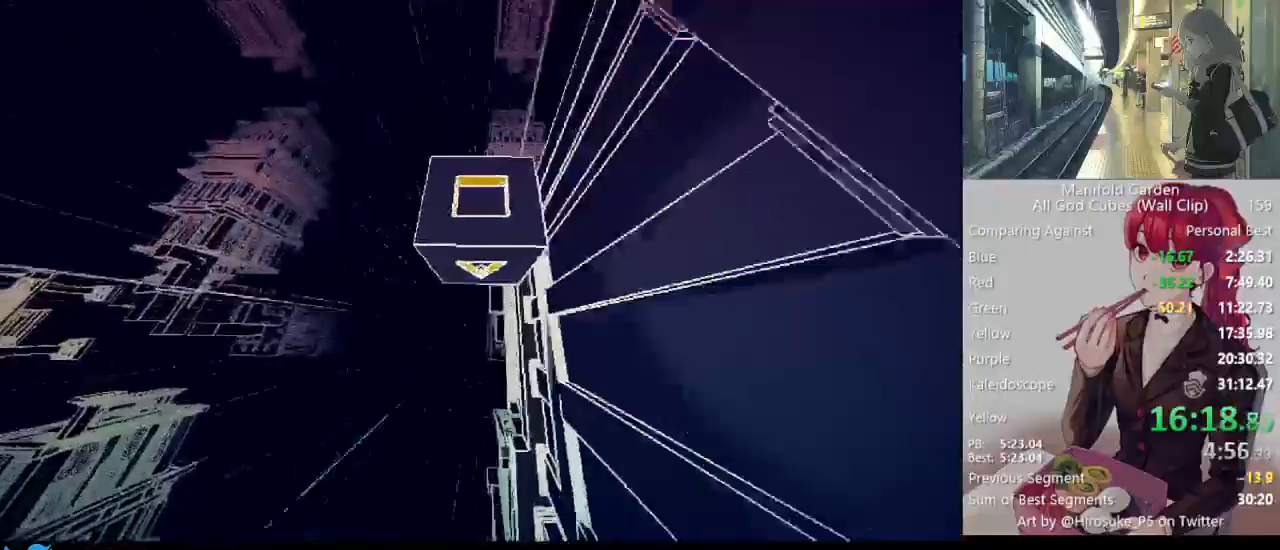
Gameplay with keyboard and mouse; each line is a JSON object with the keys and mouse buttons held at the frame after it. "events" lists presses ("down") and releases ("up") of "1", "2", "3", "4", "5", "a", "alt", "c", "caps_lock", "ctrl", "d", "e", "f", "g", "q", "r", "s", "shift", "space", "t", "tab", "v", "w", "x", "z", "mouse_left", "mouse_wheel" and "mouse_right" between this image and that frame as [ms after this image, input, new state], when the widget could be followed in between. "mouse_left", "mouse_wheel", "mouse_right" = the "left", "wheel", "right" buttons of the "mouse" list. No other keys are recorded. "wheel" means that the mouse wheel is clicked or scrolled. Not read: mouse_move.
{"keys": ["shift"], "mouse": [], "events": [[133, "d", "down"], [217, "d", "up"]]}
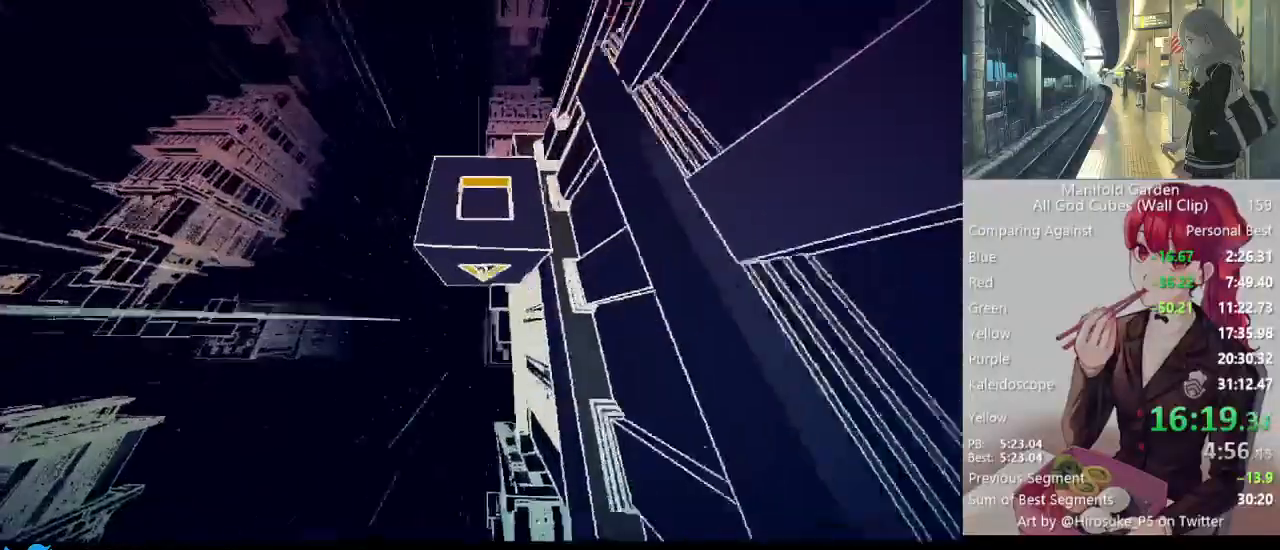
{"keys": ["shift"], "mouse": [], "events": []}
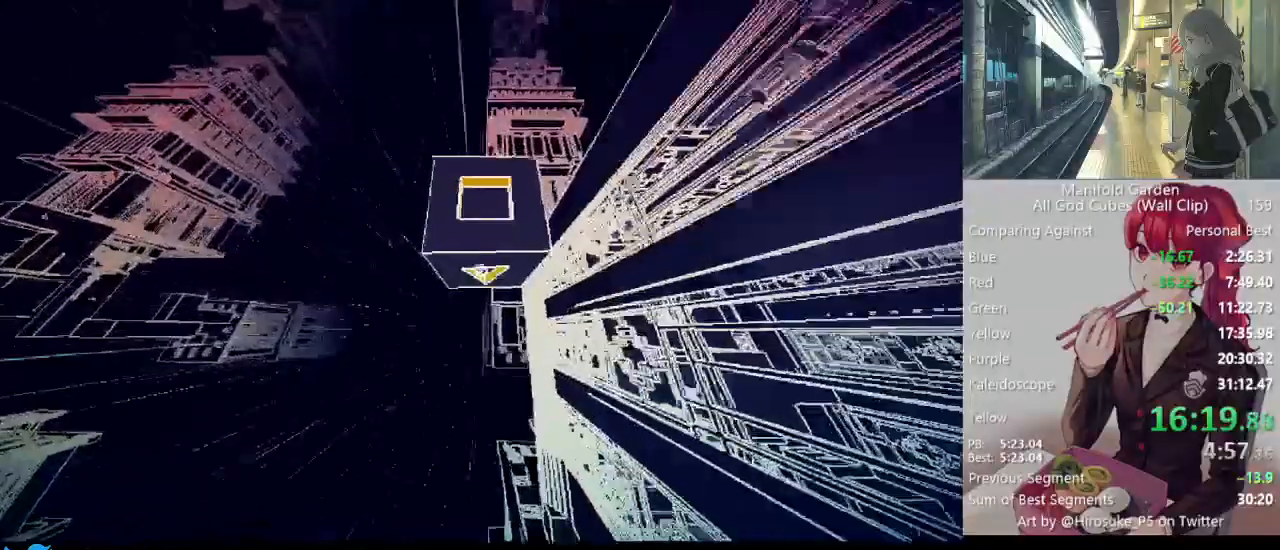
{"keys": ["shift"], "mouse": [], "events": [[300, "d", "down"], [450, "d", "up"]]}
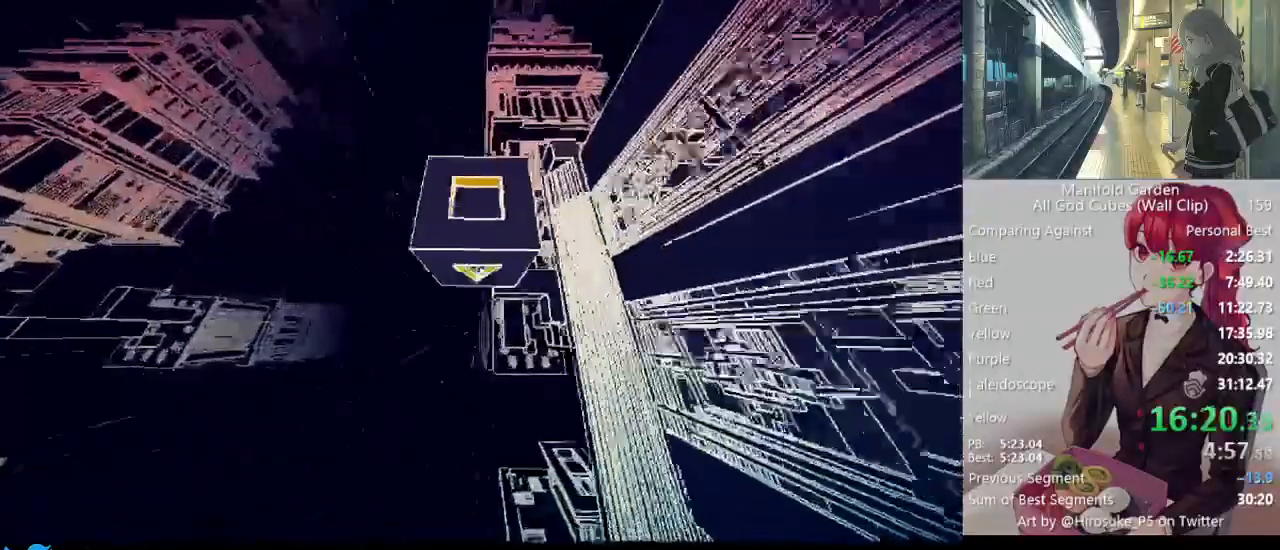
{"keys": ["shift"], "mouse": [], "events": []}
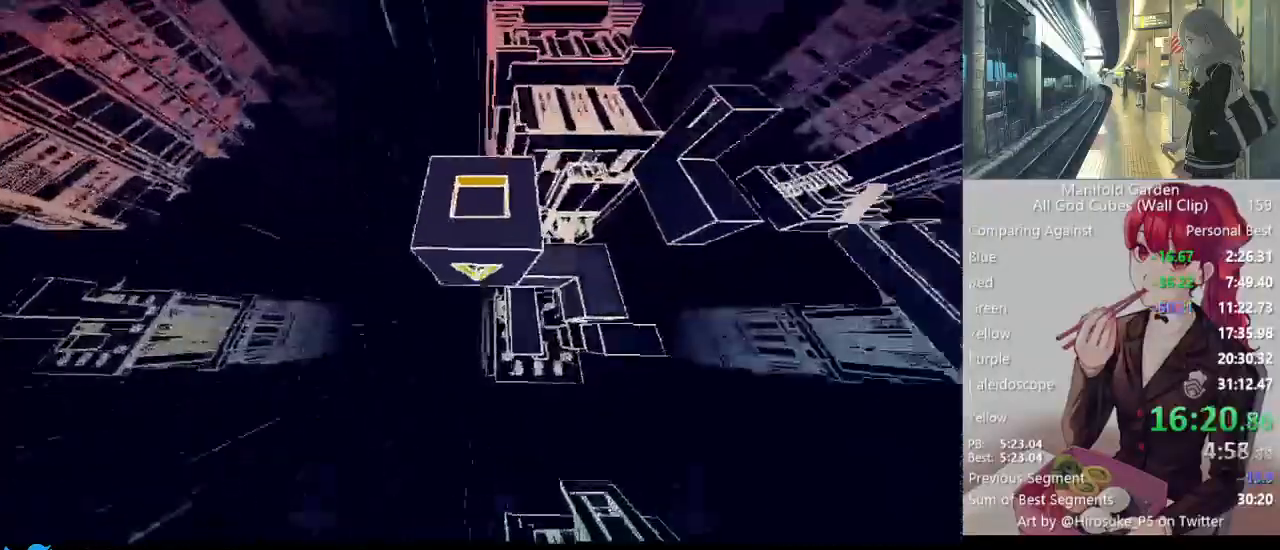
{"keys": ["shift"], "mouse": [], "events": []}
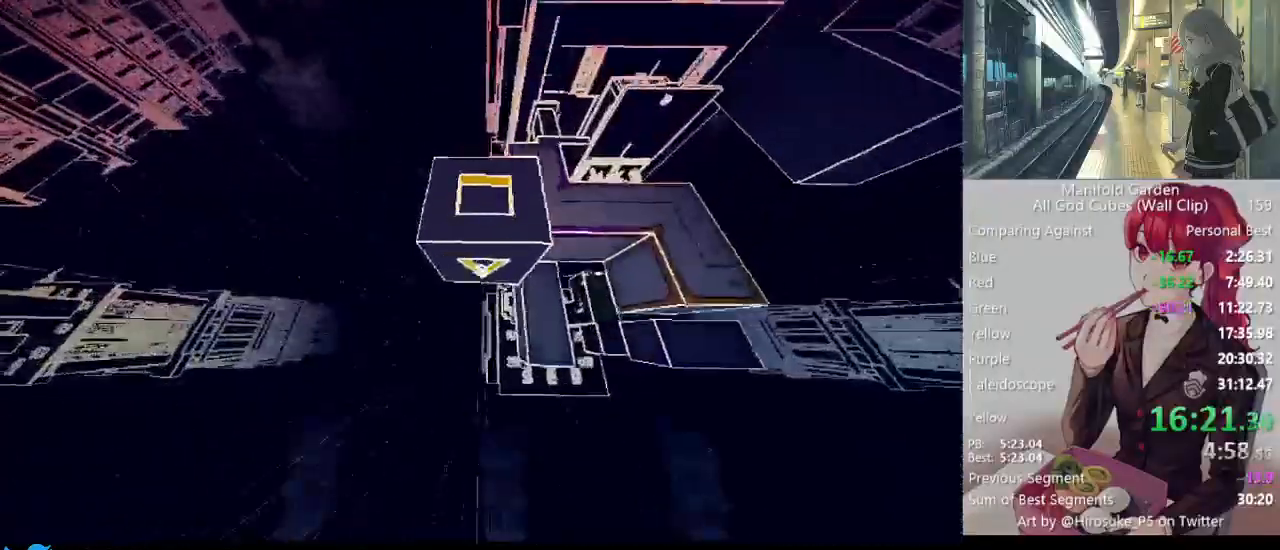
{"keys": ["d", "shift"], "mouse": [], "events": [[67, "d", "down"], [250, "d", "up"], [433, "d", "down"]]}
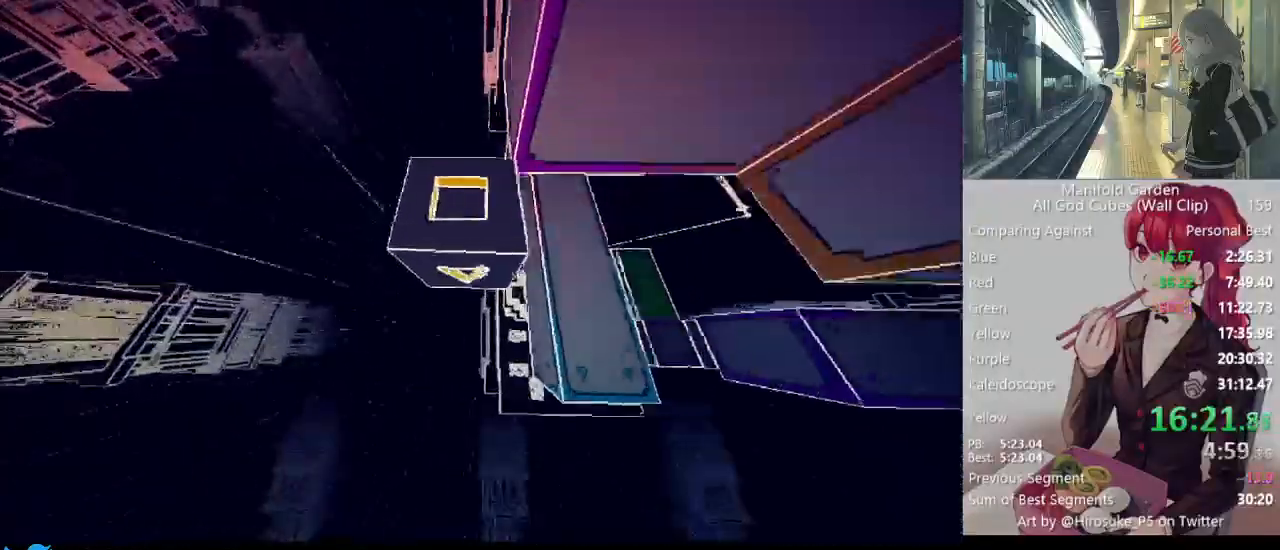
{"keys": ["d", "shift"], "mouse": [], "events": [[83, "d", "up"], [467, "d", "down"]]}
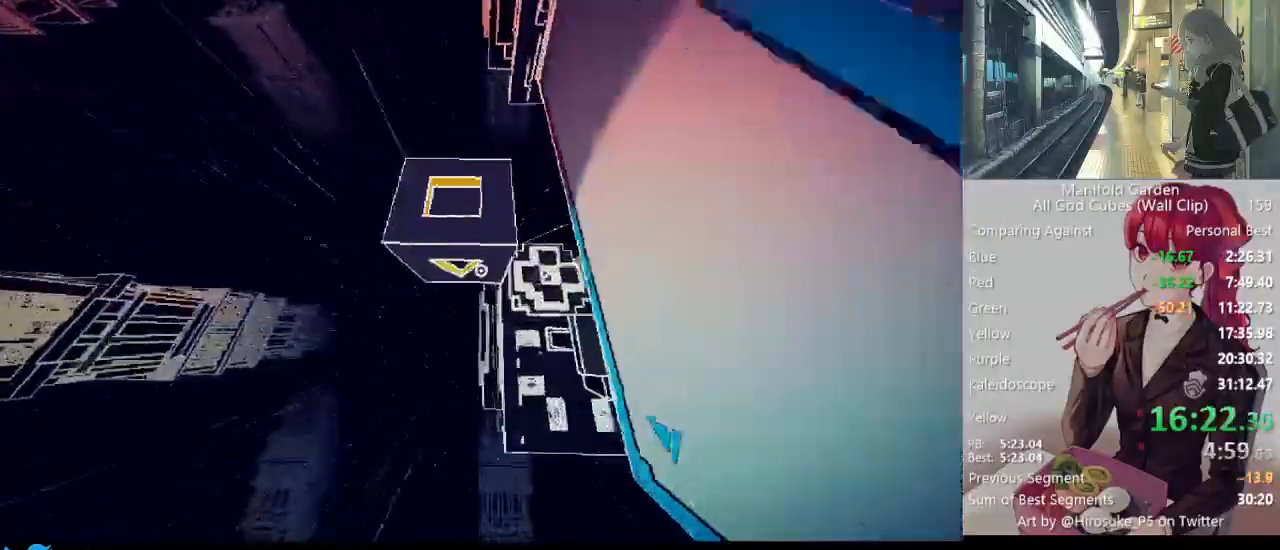
{"keys": ["shift"], "mouse": [], "events": [[100, "d", "up"]]}
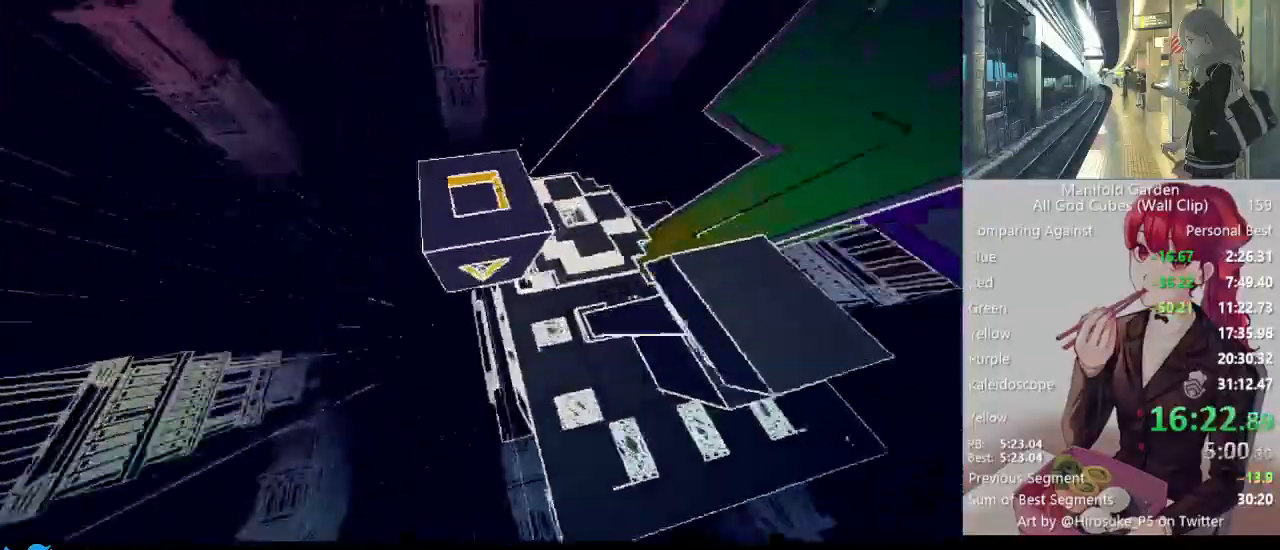
{"keys": ["d", "shift"], "mouse": [], "events": [[200, "d", "down"], [300, "d", "up"], [483, "d", "down"]]}
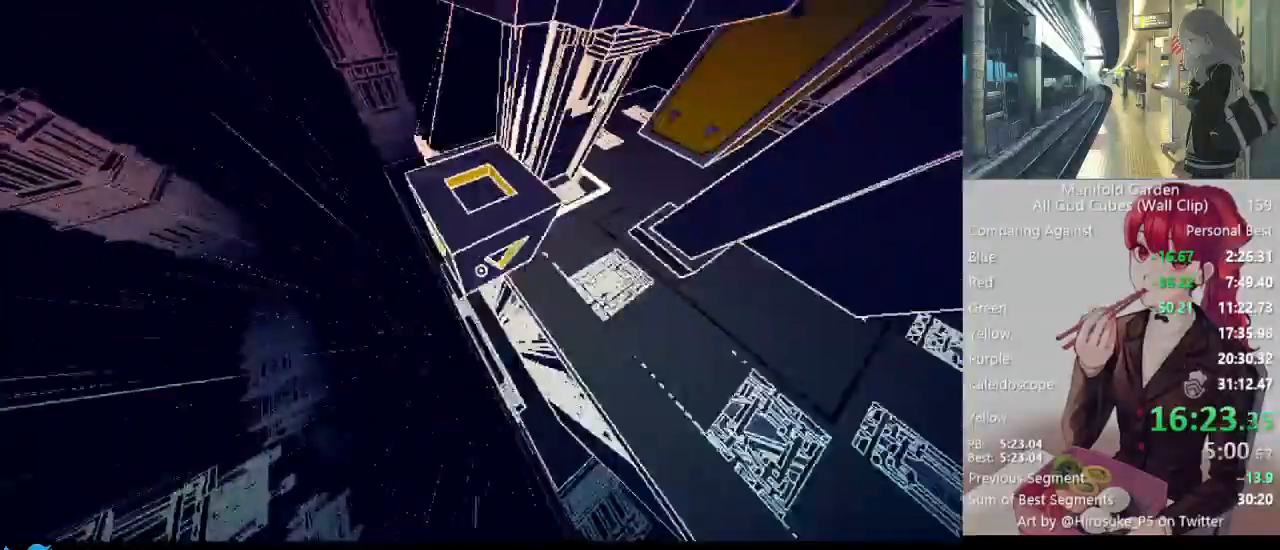
{"keys": ["shift", "w"], "mouse": [], "events": [[33, "w", "down"], [367, "d", "up"]]}
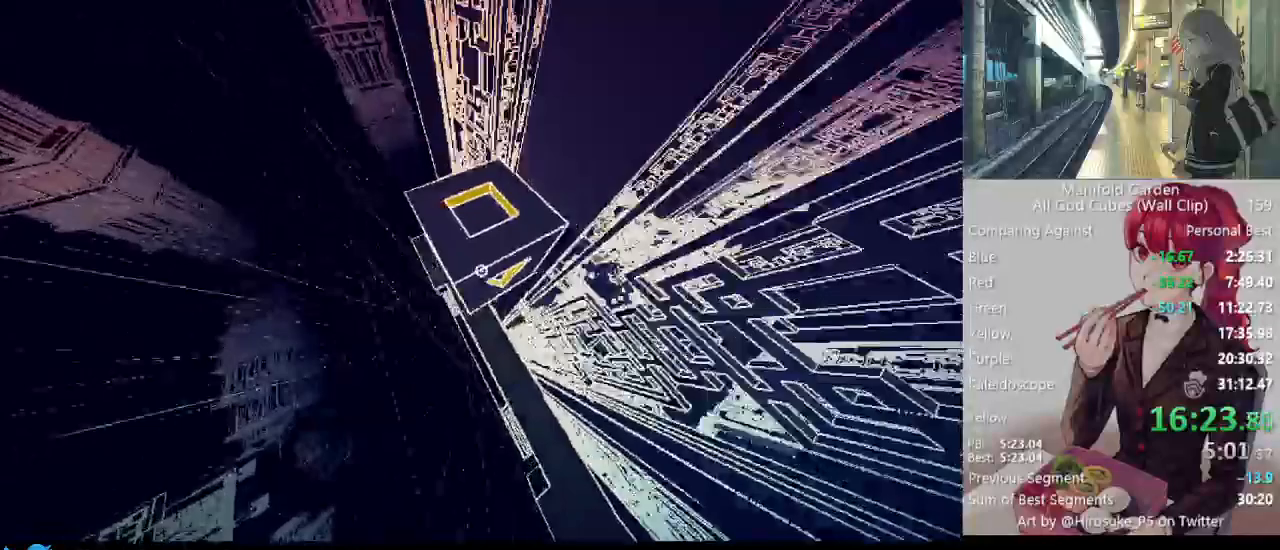
{"keys": ["d", "shift", "w"], "mouse": [], "events": [[233, "d", "down"]]}
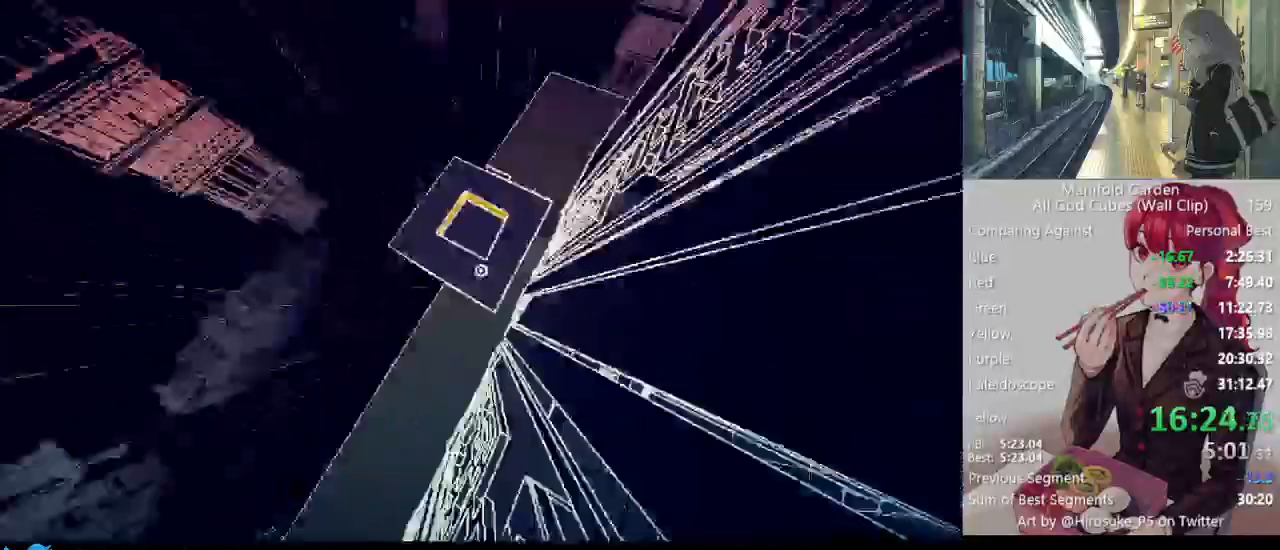
{"keys": ["a", "s", "shift"], "mouse": [], "events": [[17, "shift", "up"], [17, "w", "up"], [200, "d", "up"], [200, "shift", "down"], [250, "s", "down"], [400, "a", "down"]]}
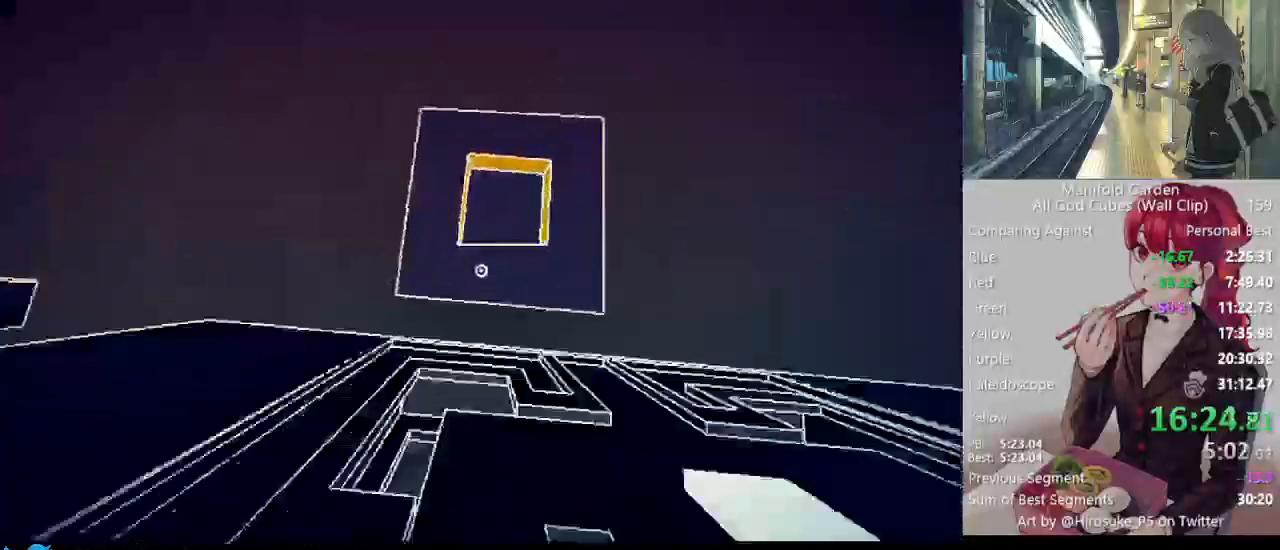
{"keys": ["d", "s"], "mouse": [], "events": [[217, "shift", "up"], [267, "a", "up"], [267, "s", "up"], [500, "d", "down"], [500, "s", "down"]]}
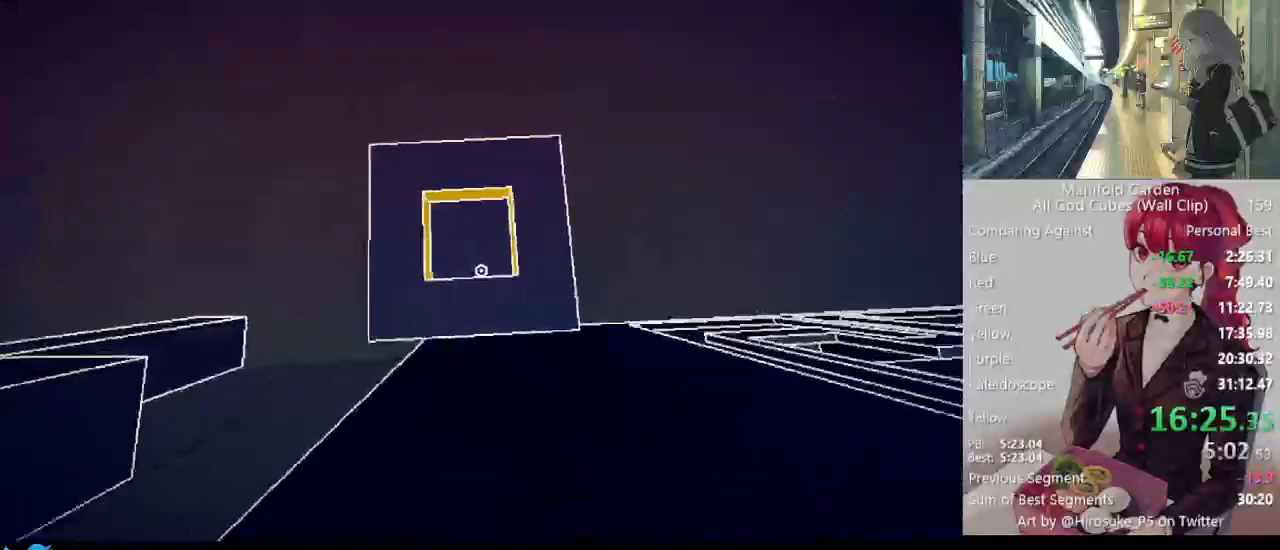
{"keys": [], "mouse": [], "events": [[100, "d", "up"], [100, "s", "up"], [150, "mouse_left", "down"], [283, "mouse_left", "up"]]}
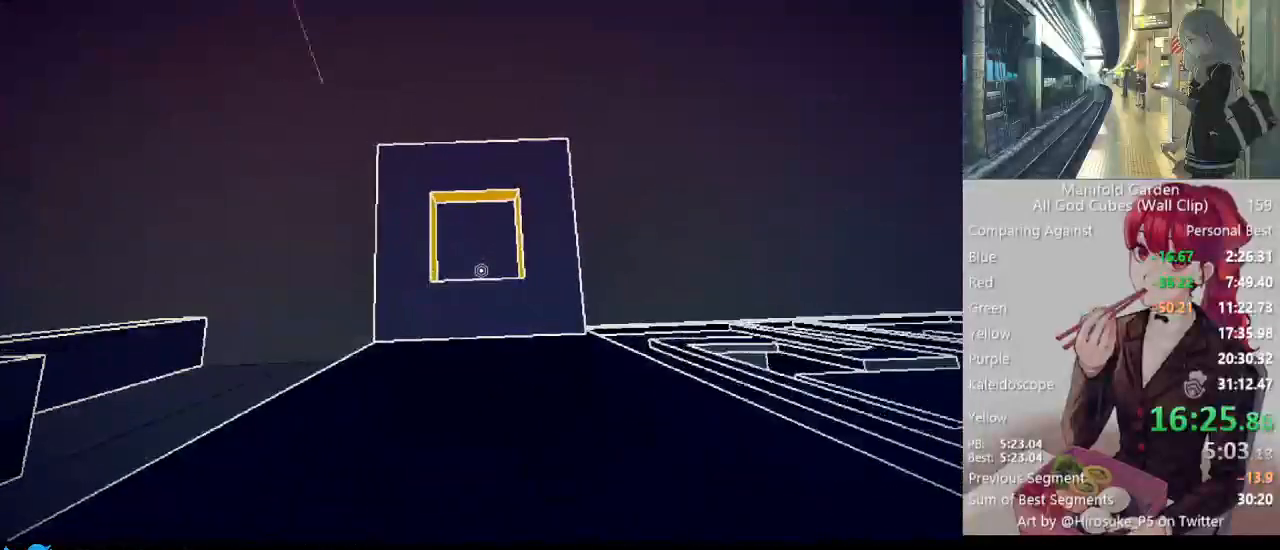
{"keys": [], "mouse": [], "events": [[217, "mouse_left", "down"], [250, "mouse_left", "up"], [400, "mouse_left", "down"], [400, "w", "down"], [450, "mouse_left", "up"], [450, "w", "up"]]}
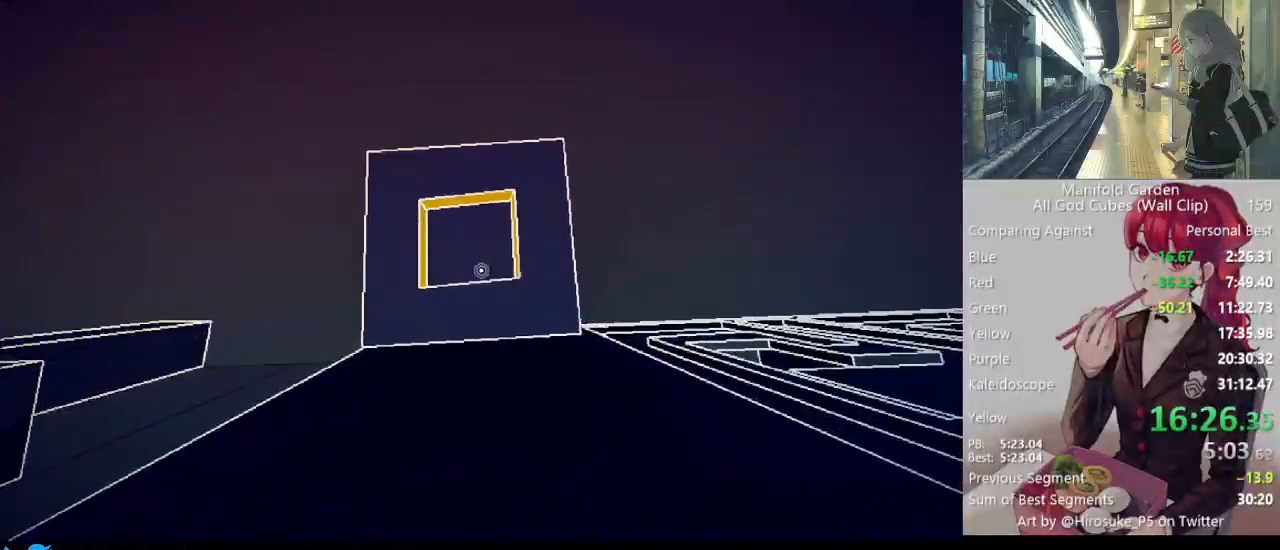
{"keys": ["w"], "mouse": ["left"], "events": [[317, "mouse_left", "down"], [417, "mouse_left", "up"], [450, "w", "down"], [500, "mouse_left", "down"]]}
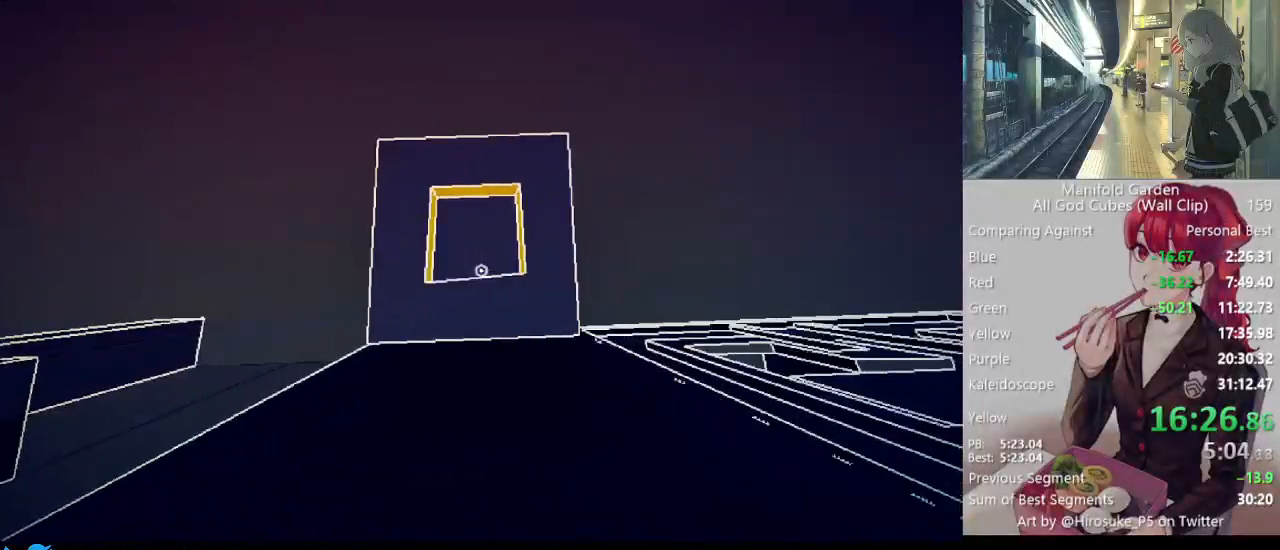
{"keys": [], "mouse": ["left"], "events": [[50, "mouse_left", "up"], [50, "w", "up"], [433, "mouse_left", "down"]]}
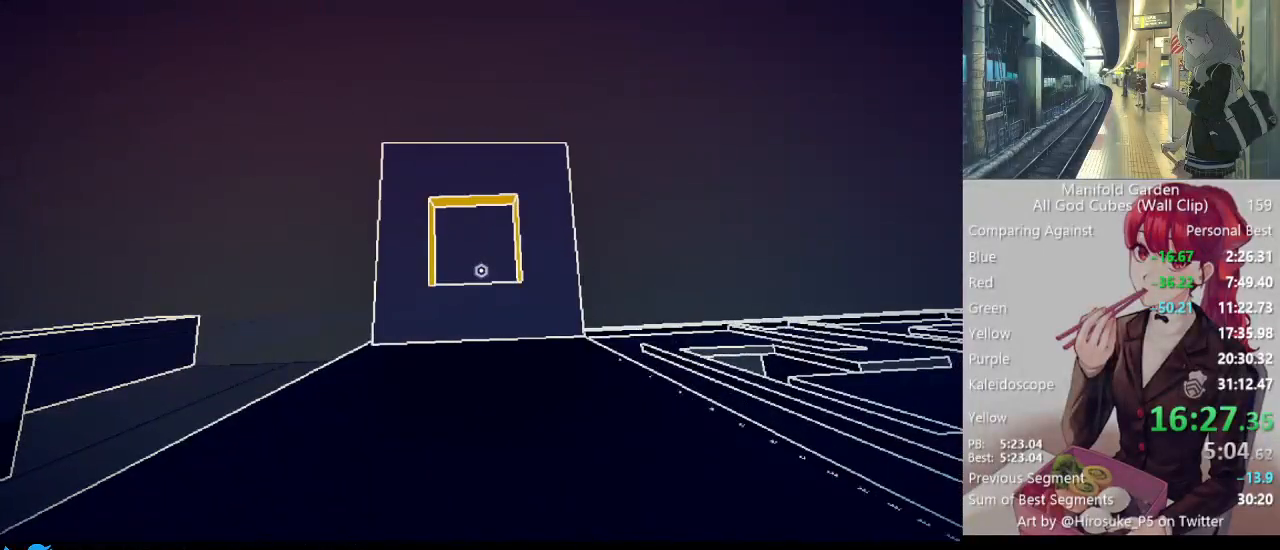
{"keys": [], "mouse": [], "events": [[17, "mouse_left", "up"], [117, "w", "down"], [167, "mouse_left", "down"], [250, "mouse_left", "up"], [250, "w", "up"]]}
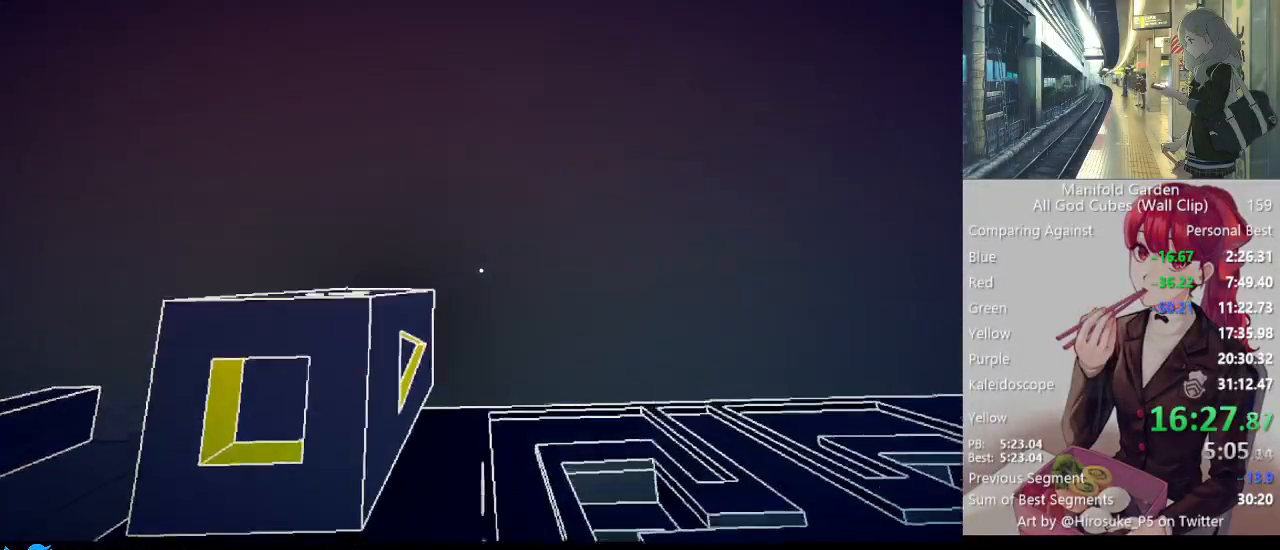
{"keys": ["a"], "mouse": [], "events": [[133, "a", "down"], [217, "mouse_left", "down"], [317, "mouse_left", "up"], [367, "a", "up"], [500, "a", "down"]]}
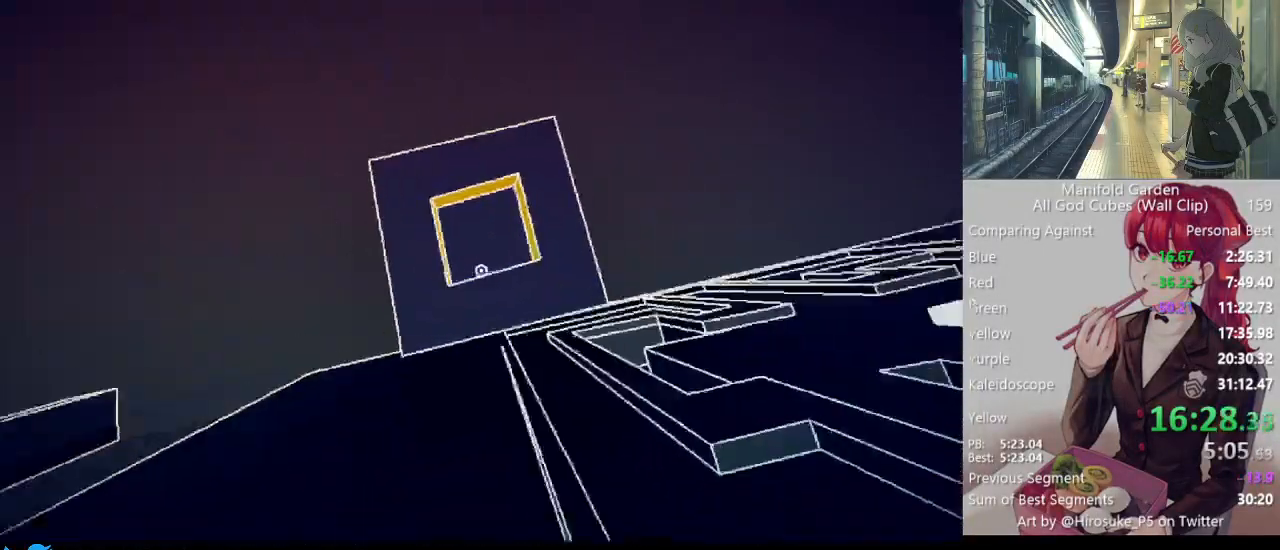
{"keys": ["w"], "mouse": [], "events": [[100, "a", "up"], [467, "w", "down"]]}
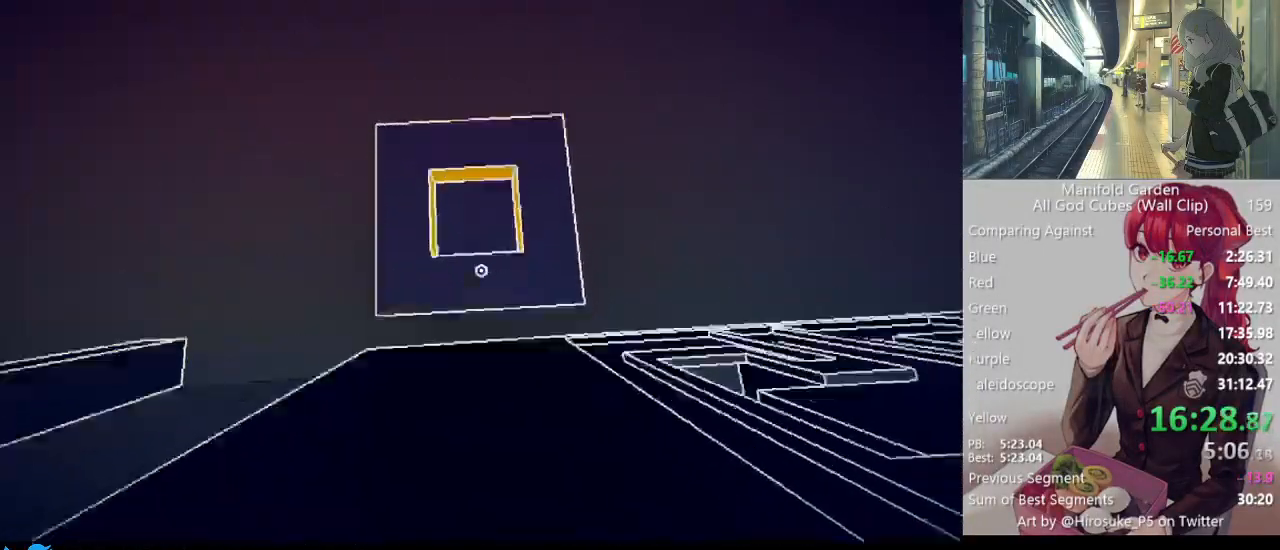
{"keys": [], "mouse": [], "events": [[17, "mouse_left", "down"], [67, "w", "up"], [117, "mouse_left", "up"]]}
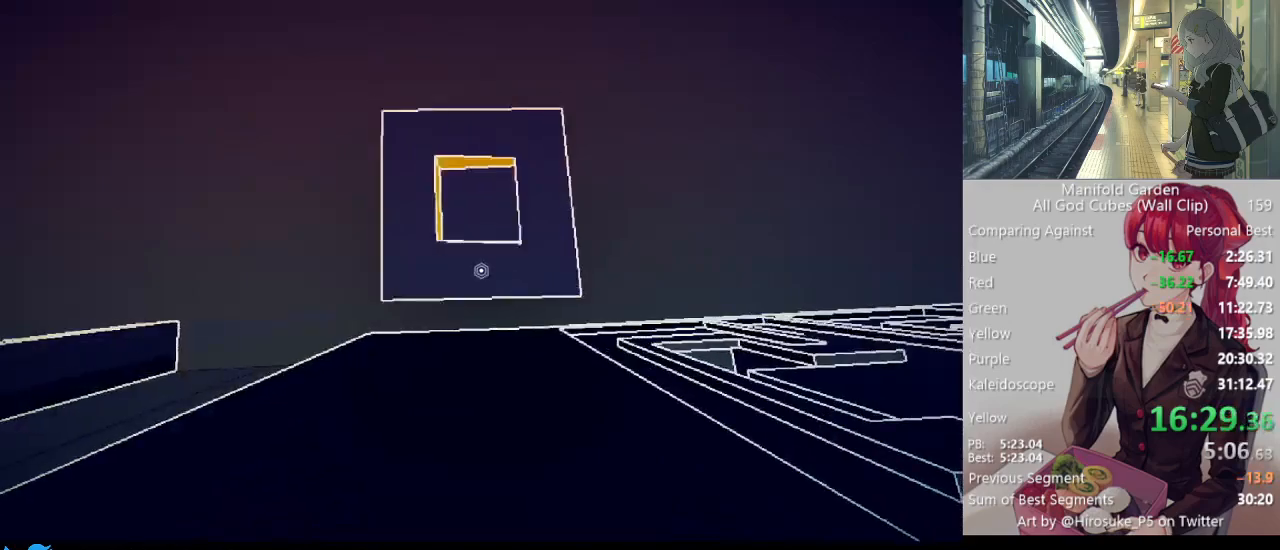
{"keys": [], "mouse": [], "events": [[33, "mouse_left", "down"], [83, "mouse_left", "up"], [317, "mouse_left", "down"], [317, "w", "down"], [417, "mouse_left", "up"], [417, "w", "up"]]}
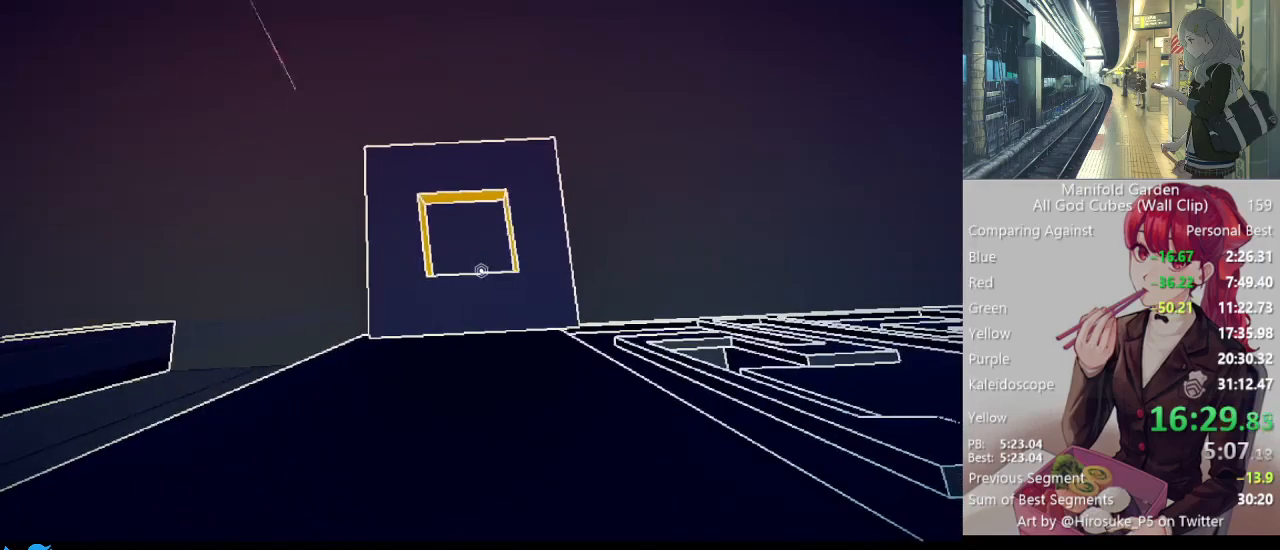
{"keys": [], "mouse": [], "events": [[150, "mouse_left", "down"], [233, "mouse_left", "up"], [333, "w", "down"], [383, "mouse_left", "down"], [467, "mouse_left", "up"], [467, "w", "up"]]}
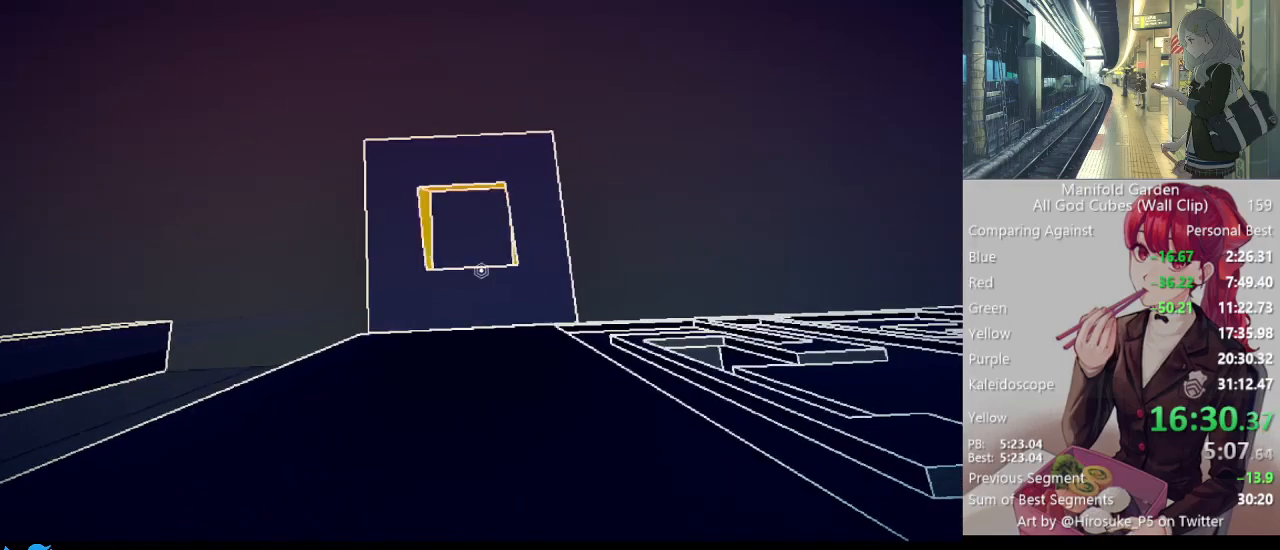
{"keys": ["w"], "mouse": ["left"], "events": [[217, "mouse_left", "down"], [300, "mouse_left", "up"], [450, "w", "down"], [483, "mouse_left", "down"]]}
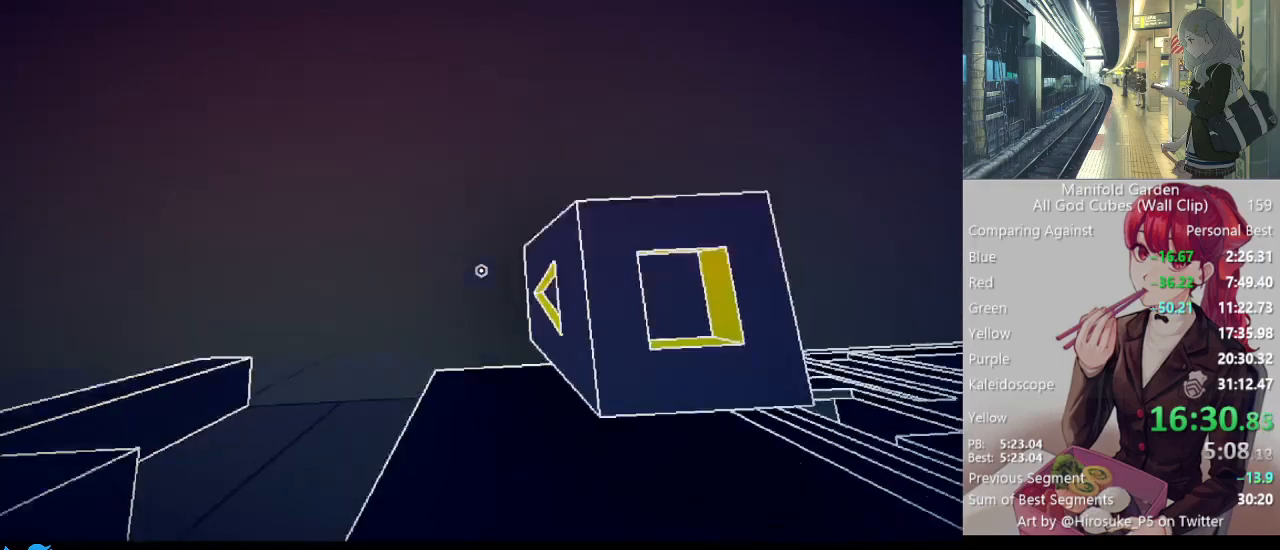
{"keys": ["d"], "mouse": ["left"], "events": [[33, "w", "up"], [83, "mouse_left", "up"], [467, "d", "down"], [500, "mouse_left", "down"]]}
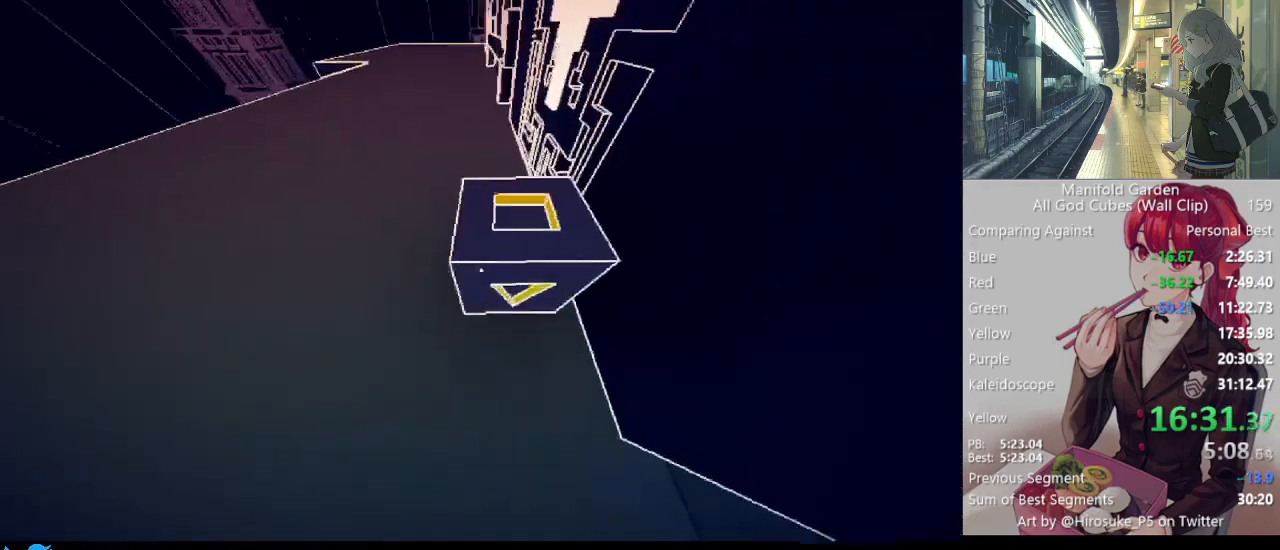
{"keys": [], "mouse": [], "events": [[50, "mouse_left", "up"], [100, "d", "up"]]}
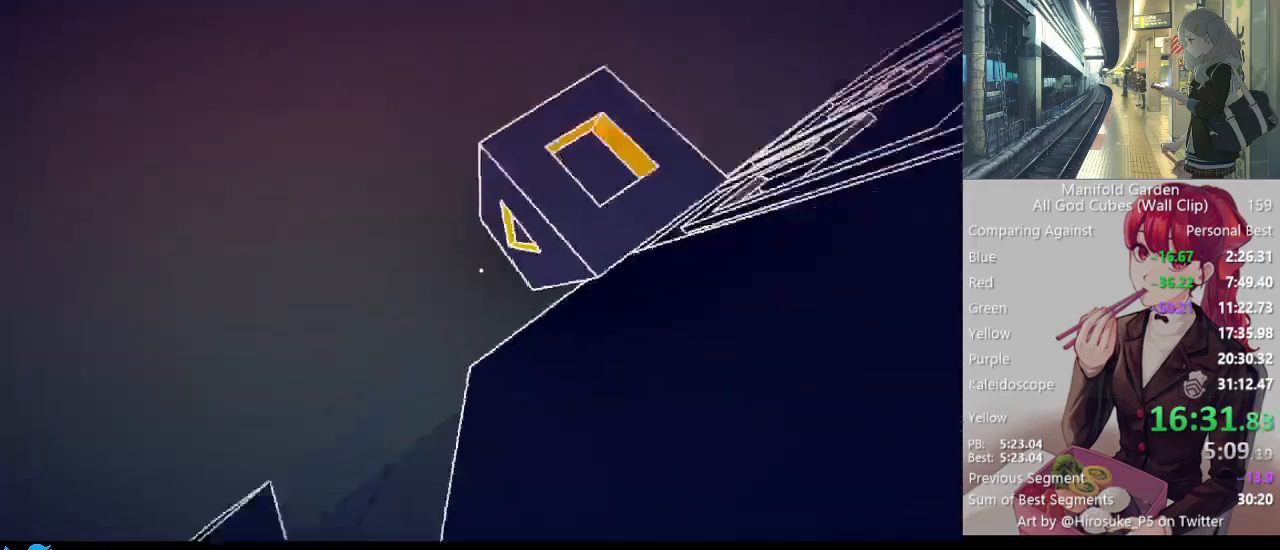
{"keys": [], "mouse": [], "events": [[167, "d", "down"], [167, "mouse_left", "down"], [250, "mouse_left", "up"], [300, "d", "up"]]}
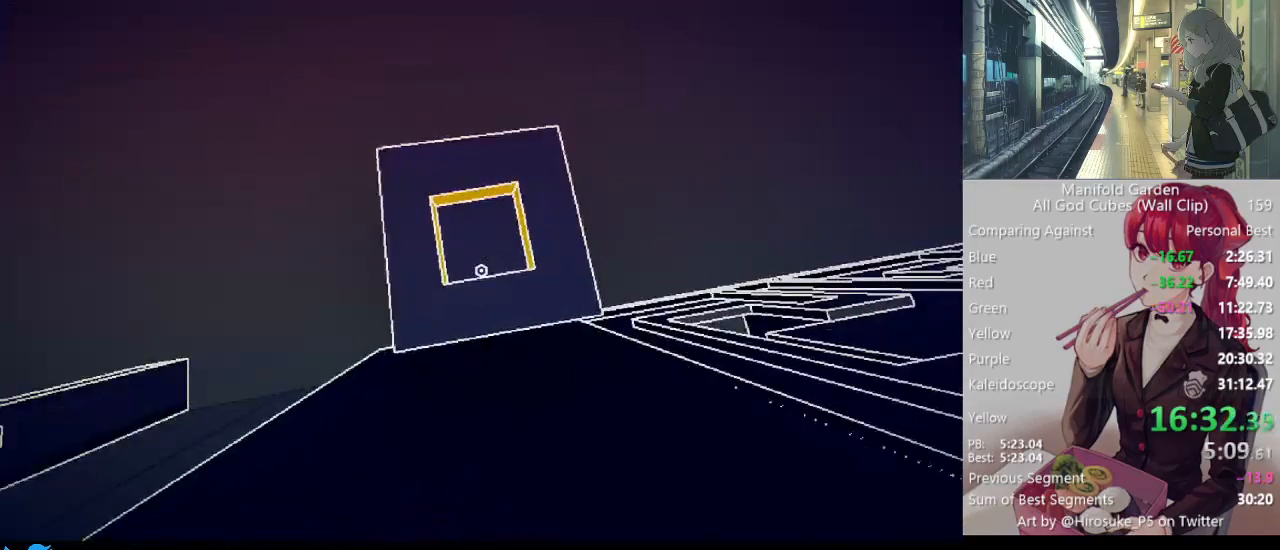
{"keys": [], "mouse": [], "events": [[183, "mouse_left", "down"], [183, "w", "down"], [267, "mouse_left", "up"], [267, "w", "up"]]}
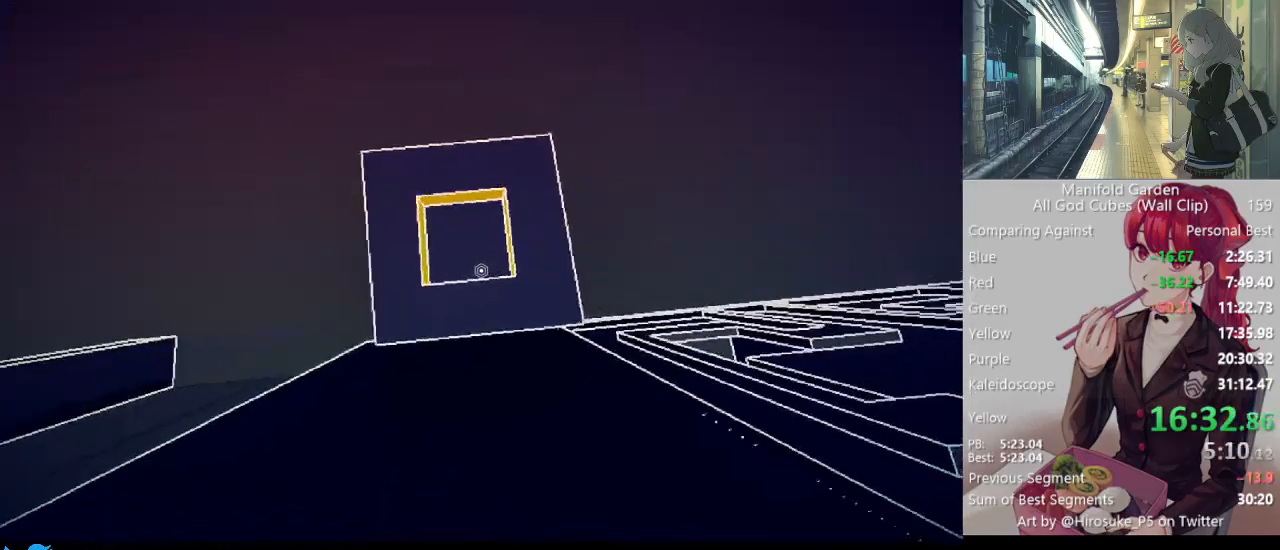
{"keys": [], "mouse": [], "events": [[50, "mouse_left", "down"], [150, "mouse_left", "up"], [233, "w", "down"], [283, "mouse_left", "down"], [333, "mouse_left", "up"], [333, "w", "up"]]}